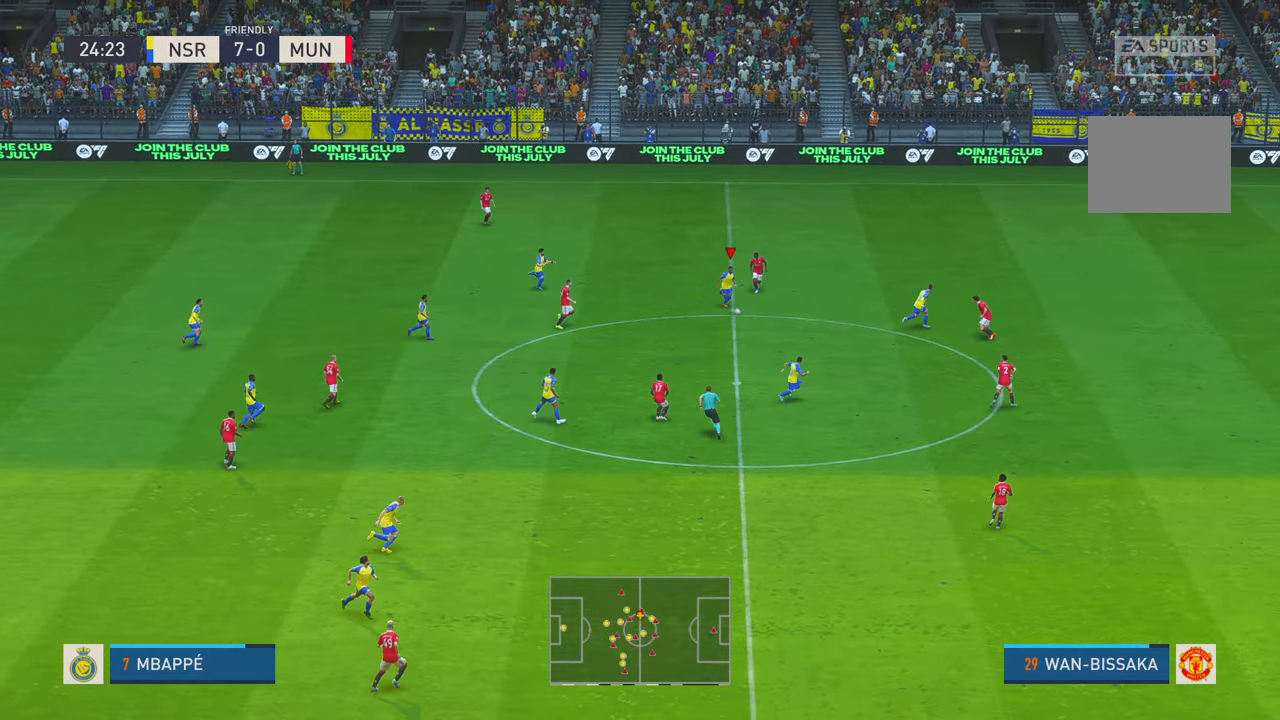
Gameplay with a controller (Xbox layout); each line is a JSON object with the inputs held at the frame after it (dt_ms = milliseconds from this image to that frame). "events" lists button and stick changes between this image and that frame as [ms after this image, input, new state], when the widget could be followed in between. Not read: L3 R1 R3.
{"dt_ms": 500, "buttons": ["R2"], "left_stick": "right", "right_stick": "center", "events": [[33, "left_stick", "right"], [200, "Y", "up"]]}
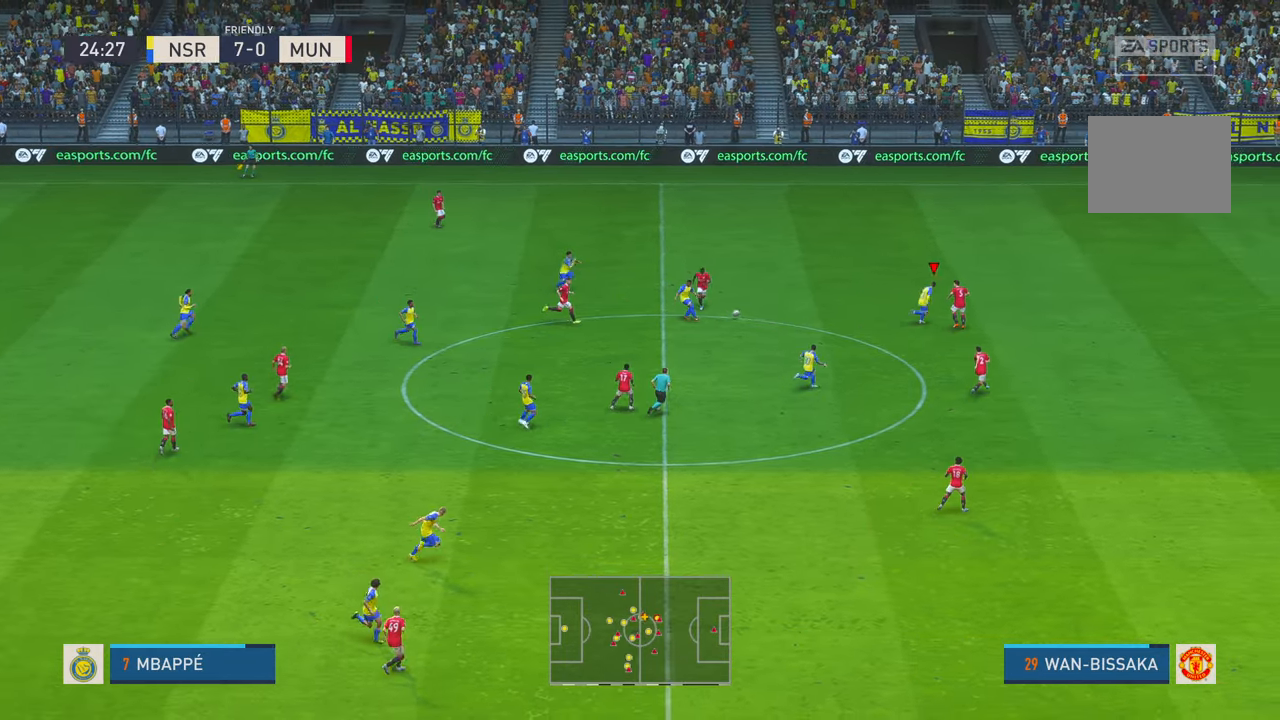
{"dt_ms": 500, "buttons": ["R2"], "left_stick": "right", "right_stick": "center", "events": []}
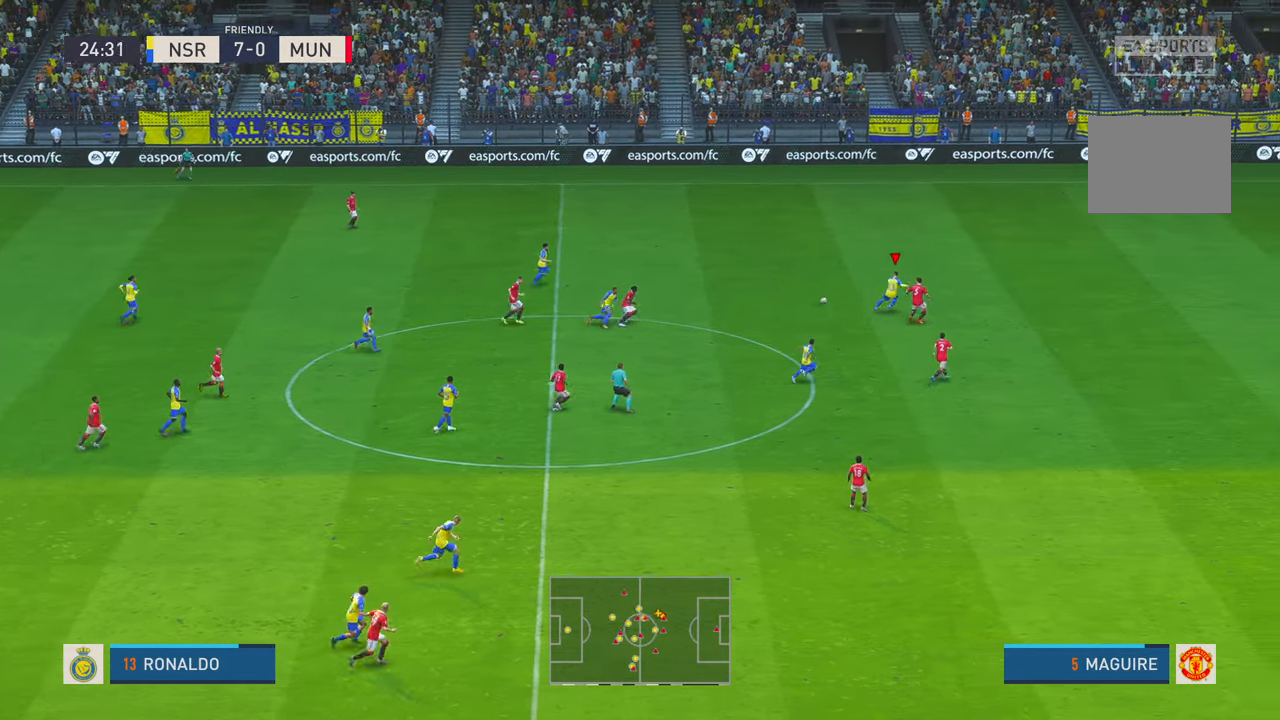
{"dt_ms": 500, "buttons": ["R2"], "left_stick": "right", "right_stick": "center", "events": []}
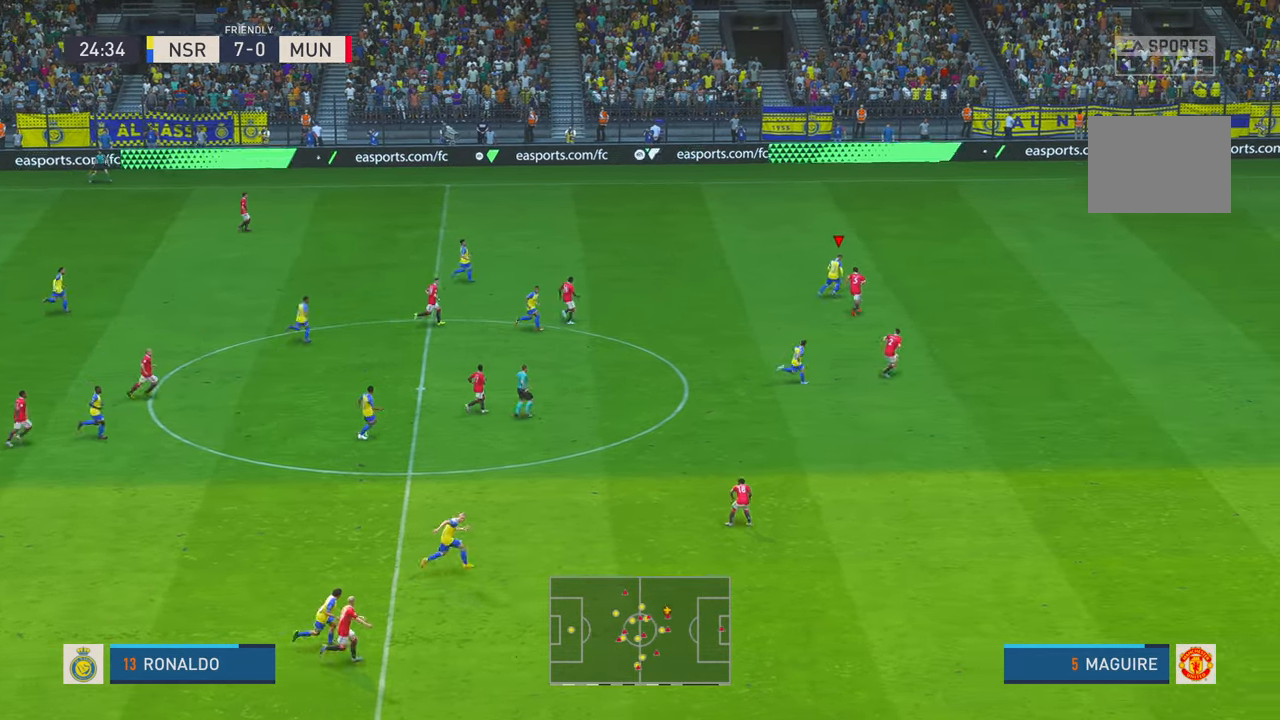
{"dt_ms": 500, "buttons": ["R2"], "left_stick": "right", "right_stick": "center", "events": []}
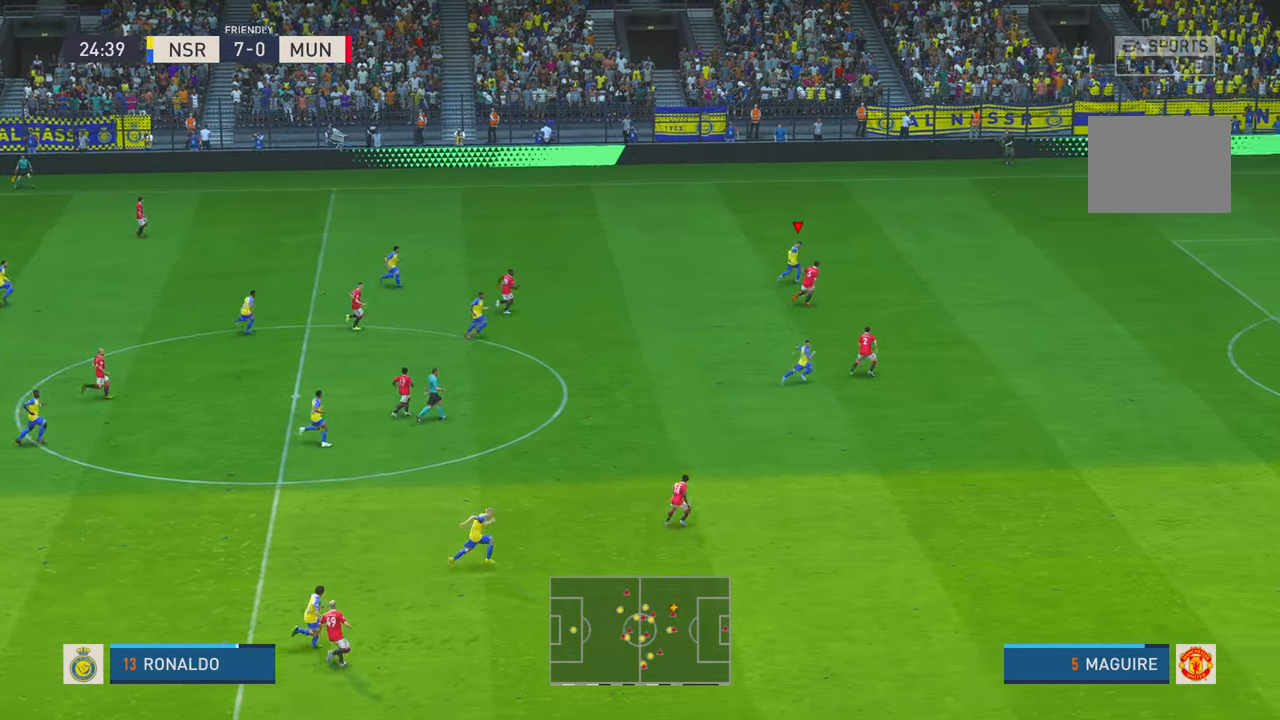
{"dt_ms": 500, "buttons": ["R2"], "left_stick": "right", "right_stick": "center", "events": []}
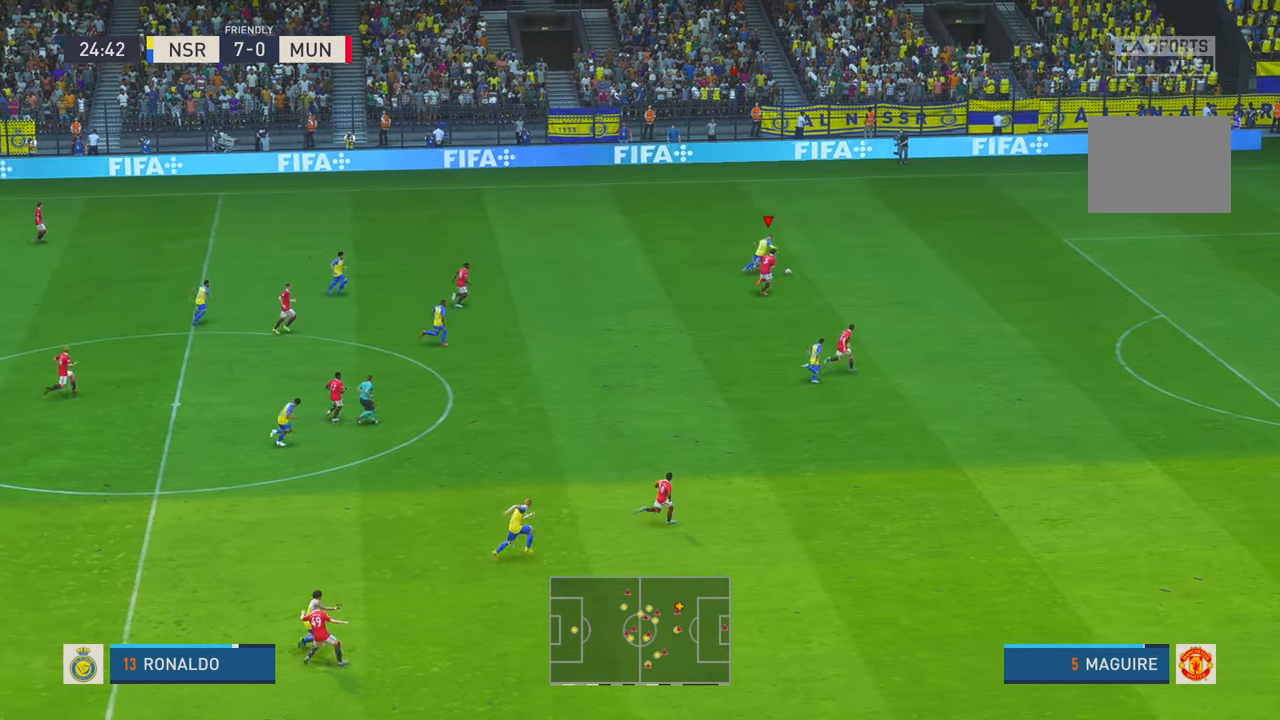
{"dt_ms": 500, "buttons": ["R2"], "left_stick": "right", "right_stick": "center", "events": []}
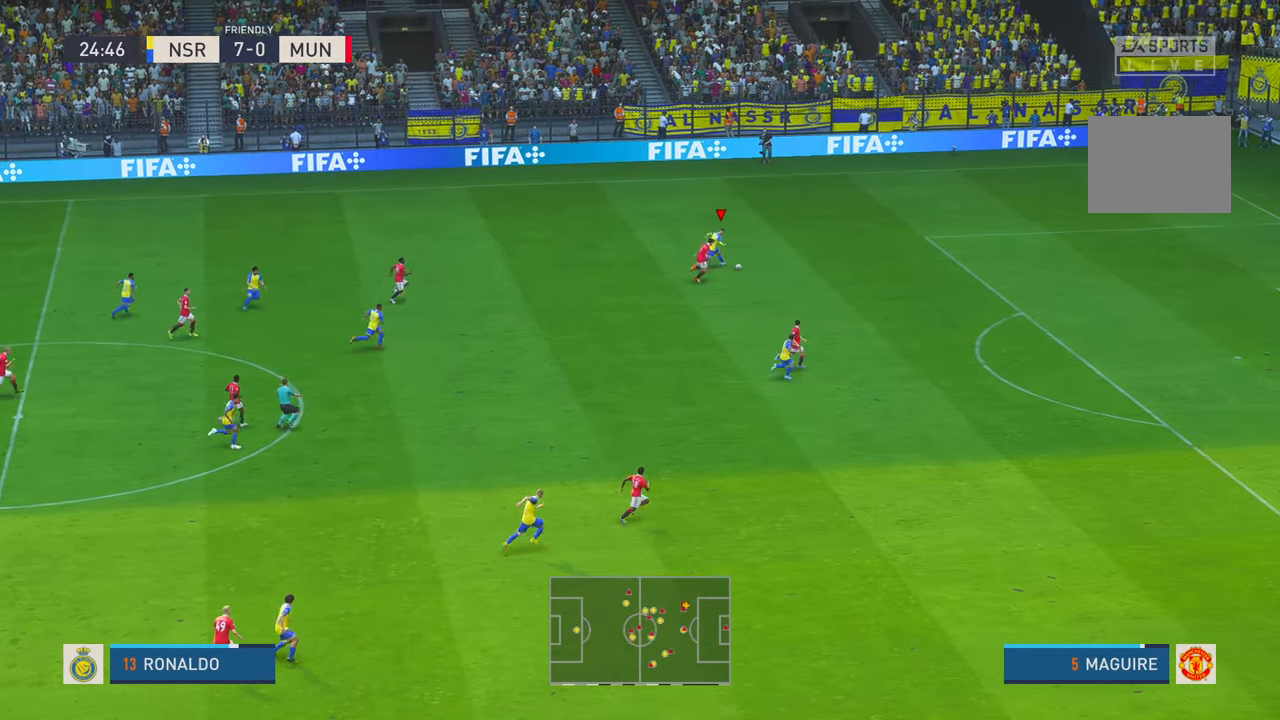
{"dt_ms": 1000, "buttons": ["R2"], "left_stick": "right", "right_stick": "center", "events": [[467, "B", "down"], [483, "B", "up"]]}
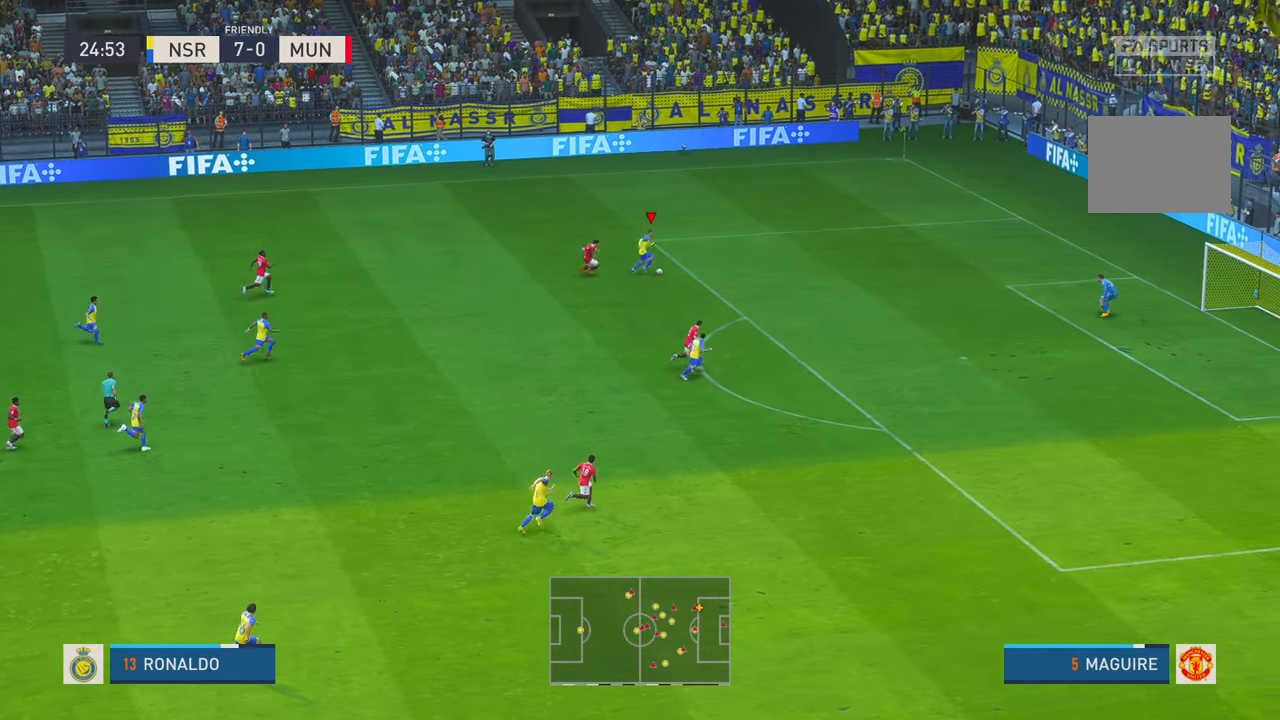
{"dt_ms": 1000, "buttons": ["A"], "left_stick": "down", "right_stick": "center", "events": [[683, "left_stick", "down-right"], [717, "R2", "up"], [783, "A", "down"], [783, "left_stick", "down"]]}
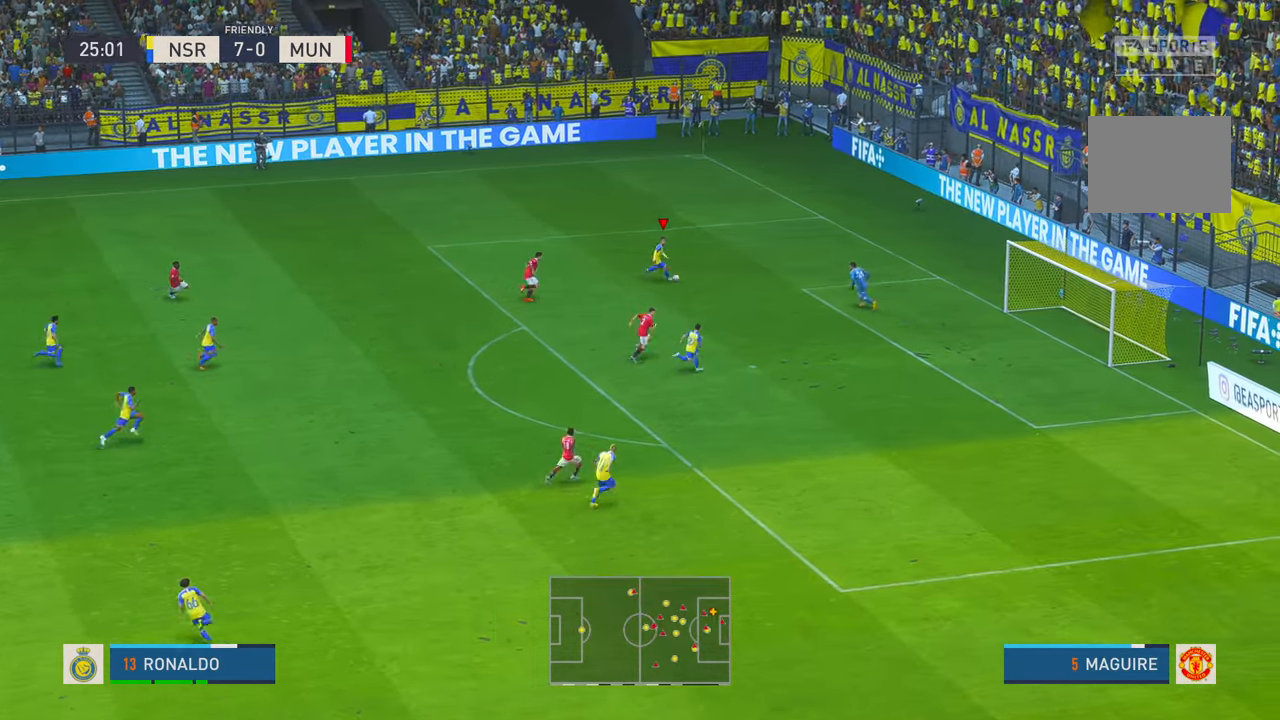
{"dt_ms": 500, "buttons": [], "left_stick": "down-right", "right_stick": "center", "events": [[17, "A", "up"], [350, "left_stick", "down-right"]]}
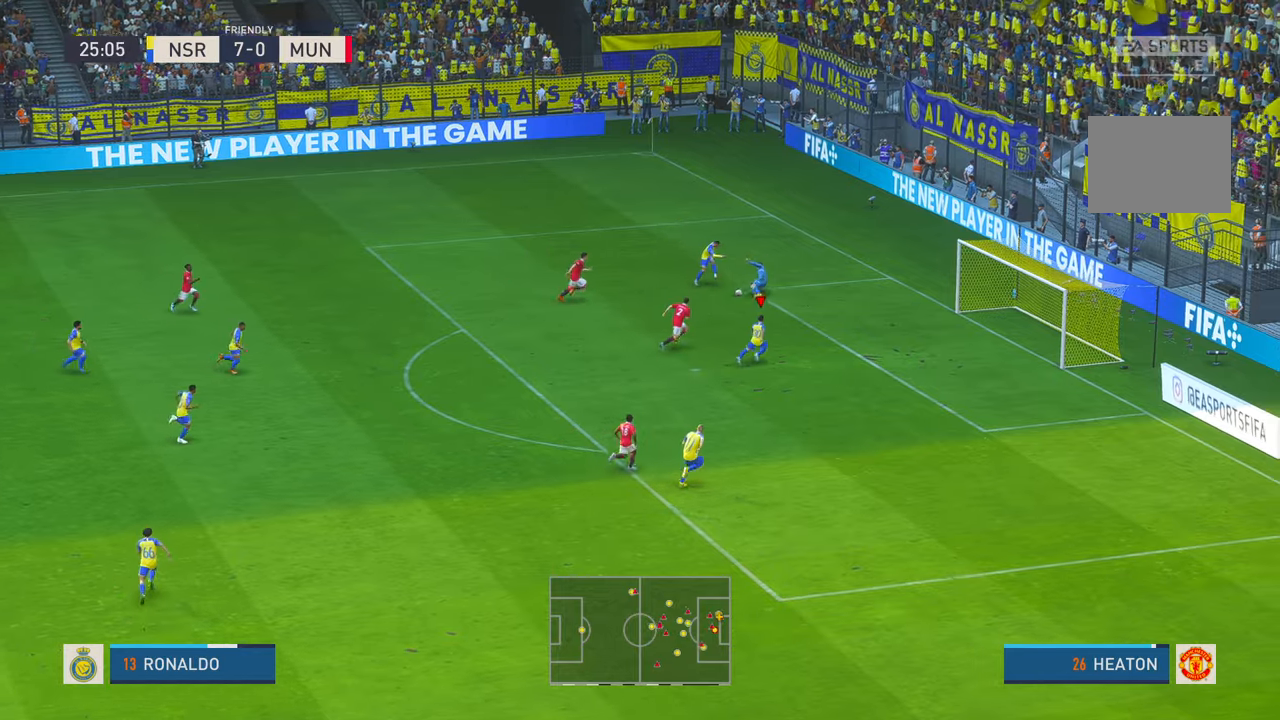
{"dt_ms": 1000, "buttons": [], "left_stick": "down", "right_stick": "center", "events": [[167, "left_stick", "right"], [400, "B", "down"], [517, "B", "up"], [833, "left_stick", "down-right"], [1000, "left_stick", "down"]]}
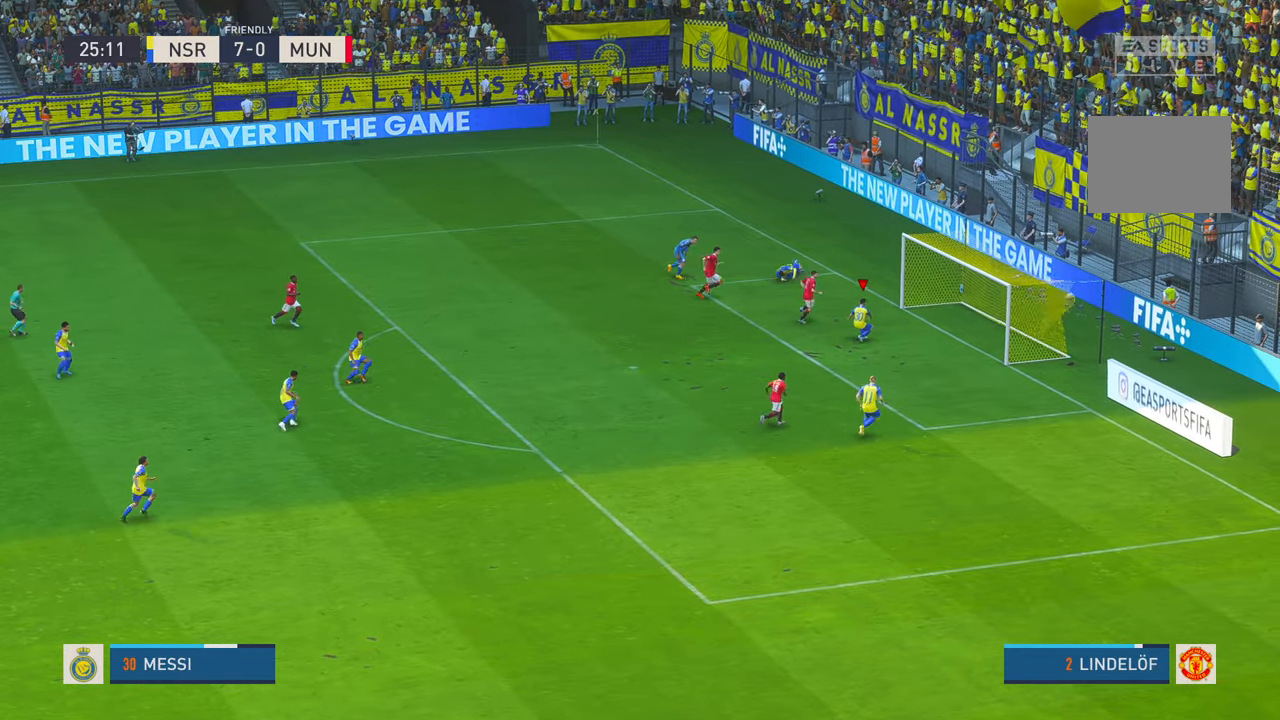
{"dt_ms": 500, "buttons": [], "left_stick": "down", "right_stick": "center", "events": []}
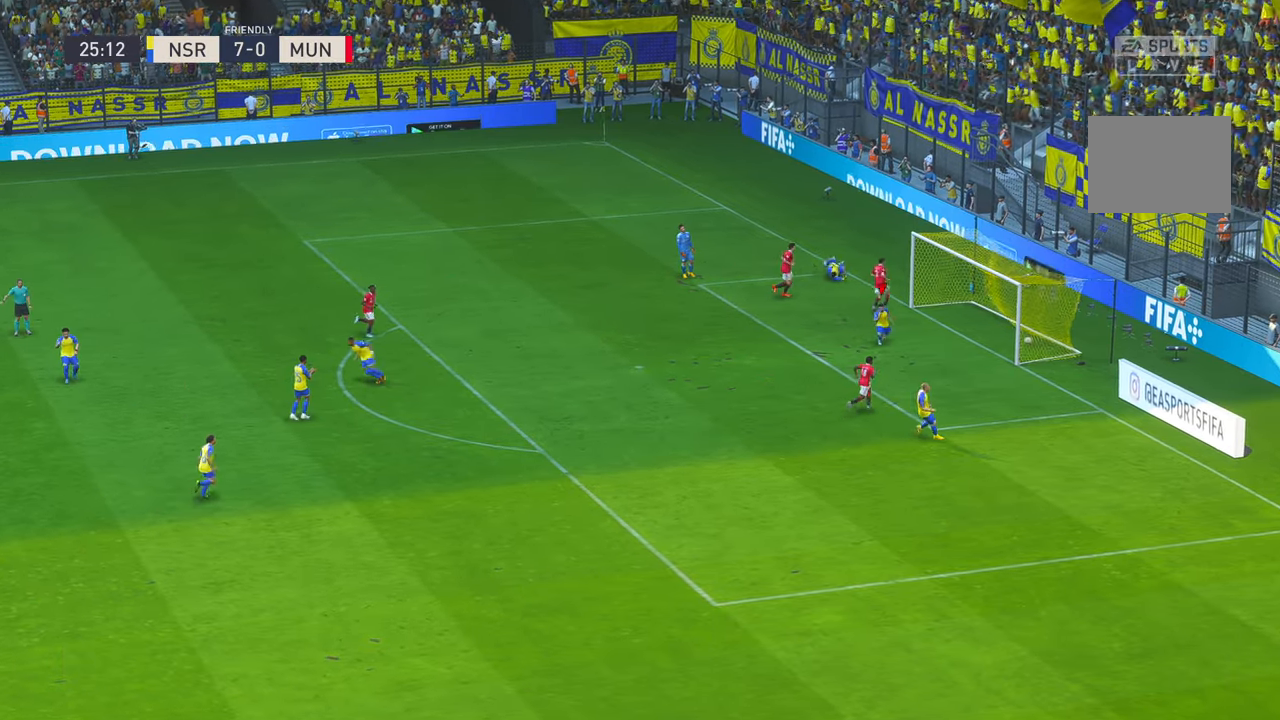
{"dt_ms": 500, "buttons": [], "left_stick": "down-right", "right_stick": "center", "events": [[67, "L1", "down"], [133, "left_stick", "down-right"], [433, "L1", "up"]]}
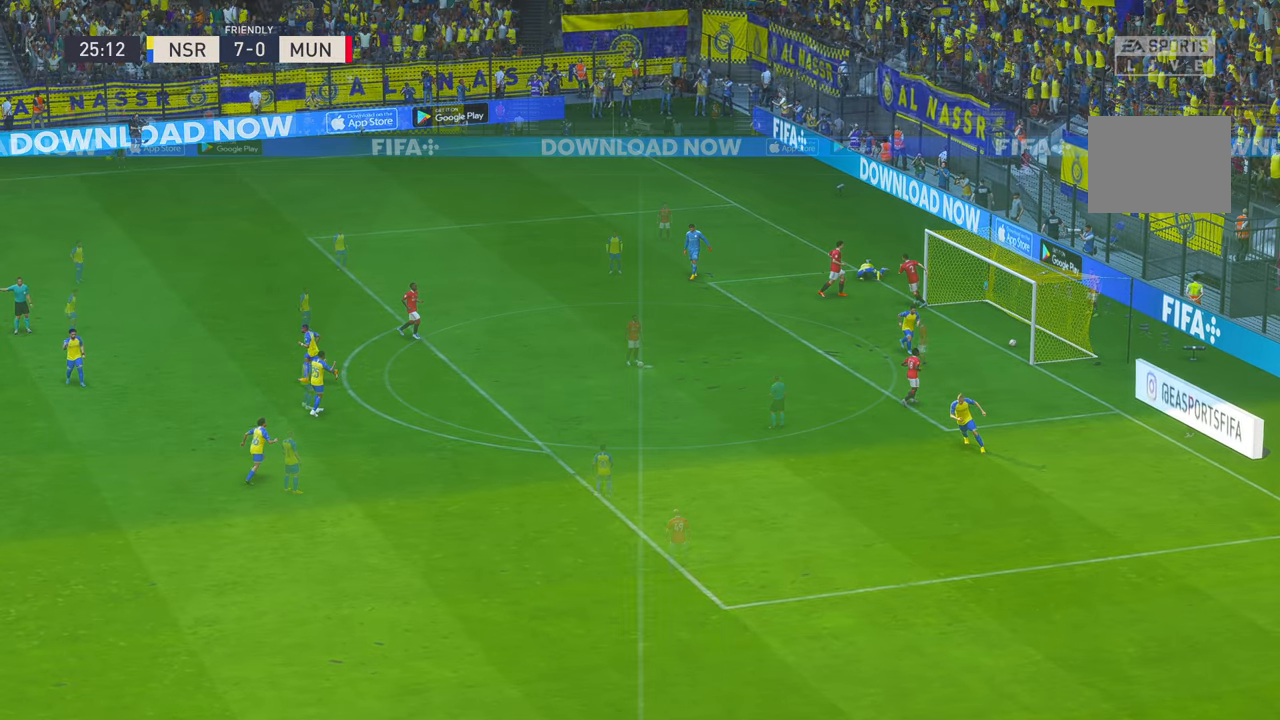
{"dt_ms": 500, "buttons": [], "left_stick": "center", "right_stick": "center", "events": [[17, "left_stick", "center"]]}
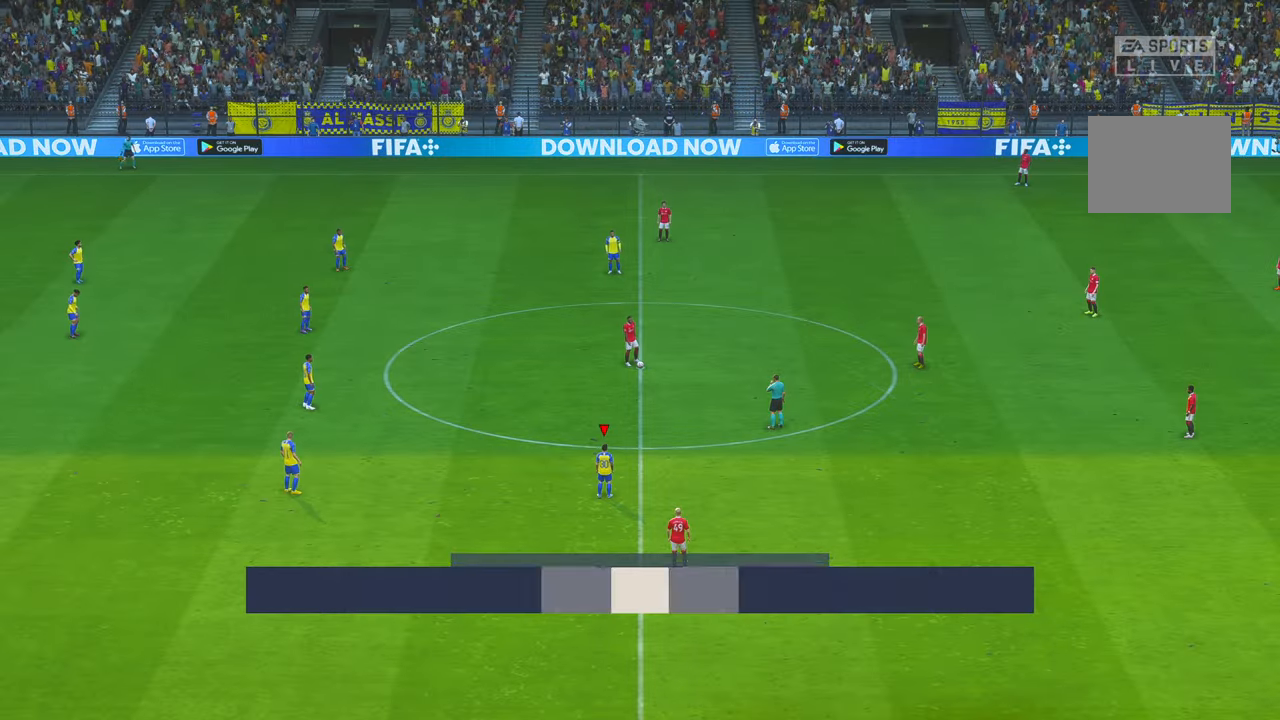
{"dt_ms": 500, "buttons": ["R2"], "left_stick": "center", "right_stick": "center", "events": [[300, "R2", "down"]]}
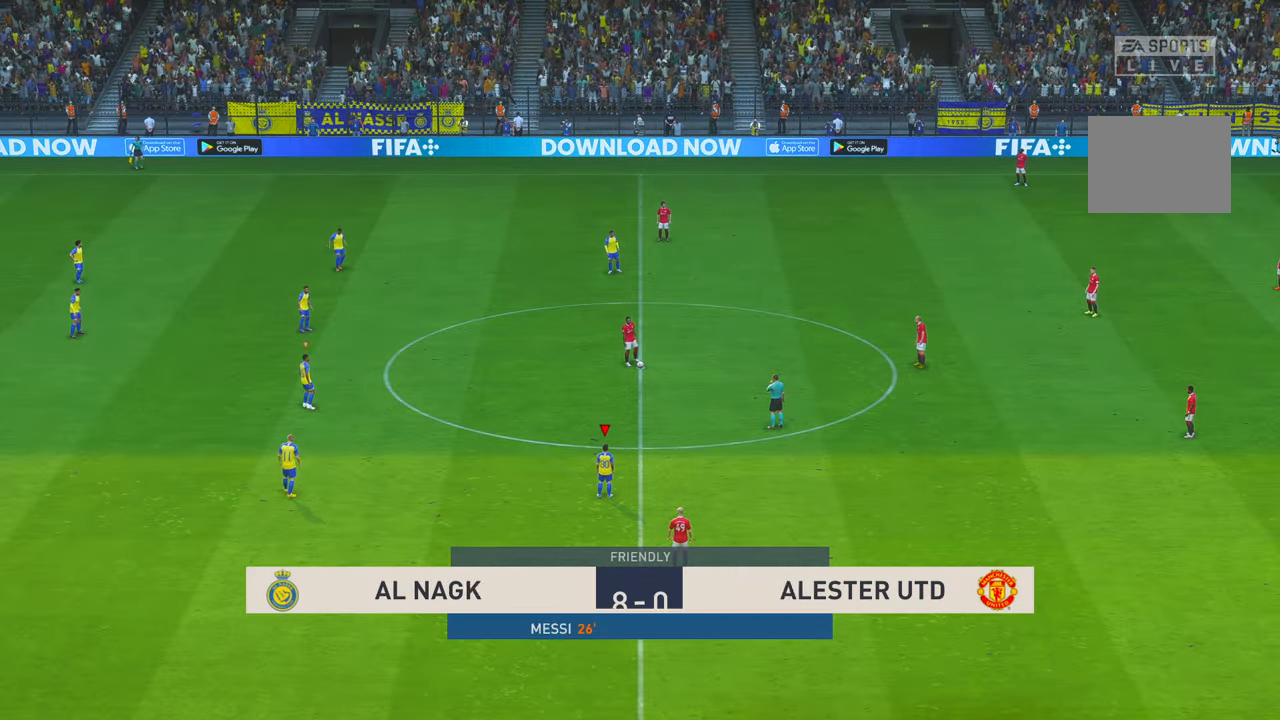
{"dt_ms": 500, "buttons": ["R2"], "left_stick": "center", "right_stick": "center", "events": []}
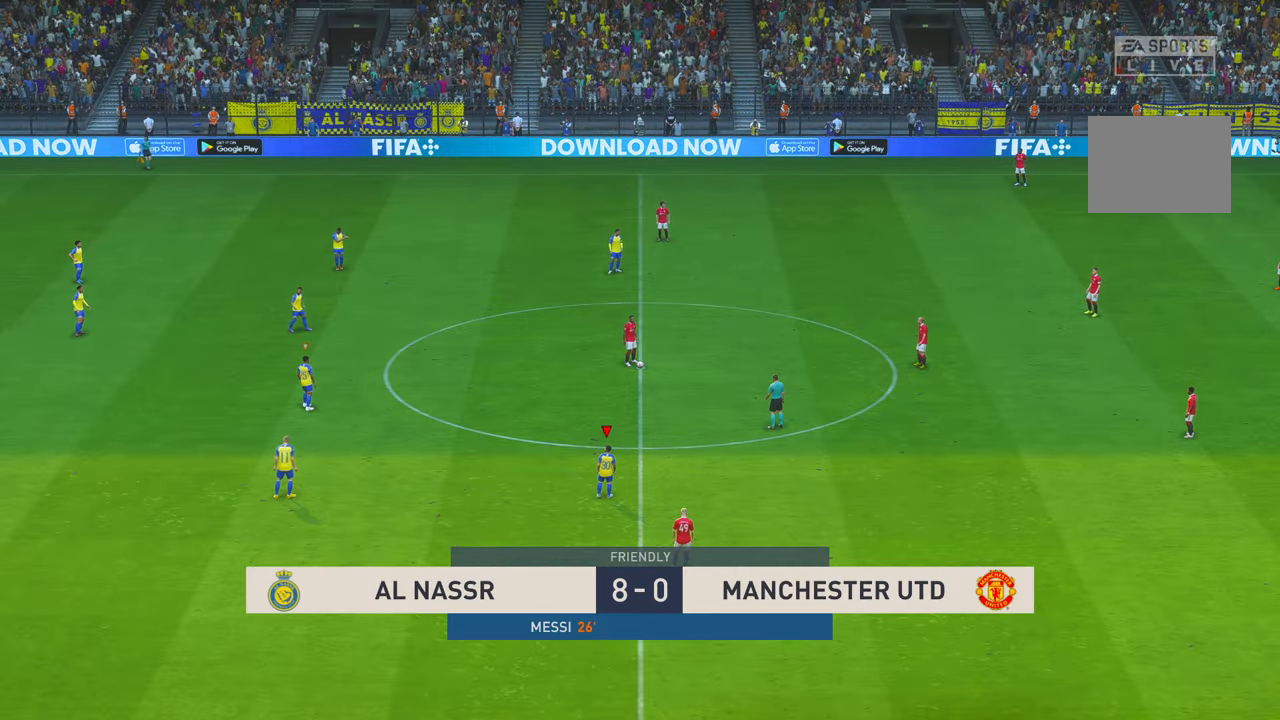
{"dt_ms": 500, "buttons": ["R2"], "left_stick": "center", "right_stick": "center", "events": []}
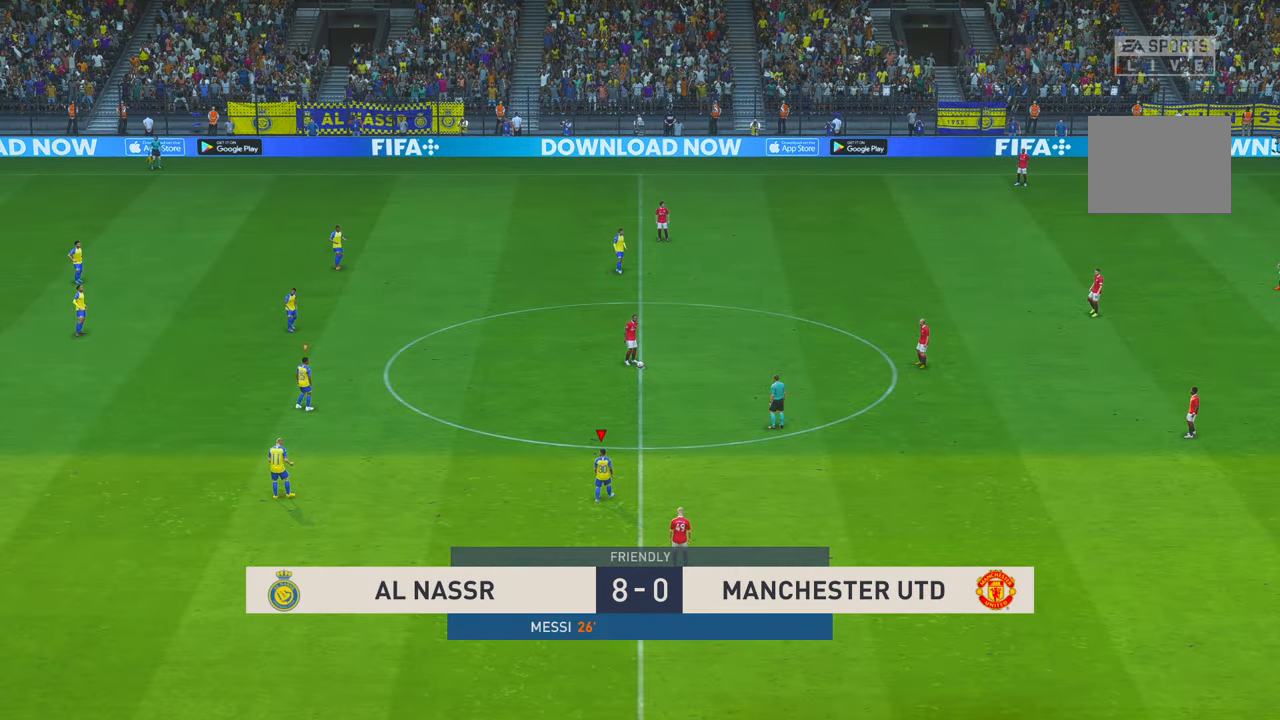
{"dt_ms": 500, "buttons": ["R2"], "left_stick": "up-right", "right_stick": "center", "events": [[100, "left_stick", "up-right"]]}
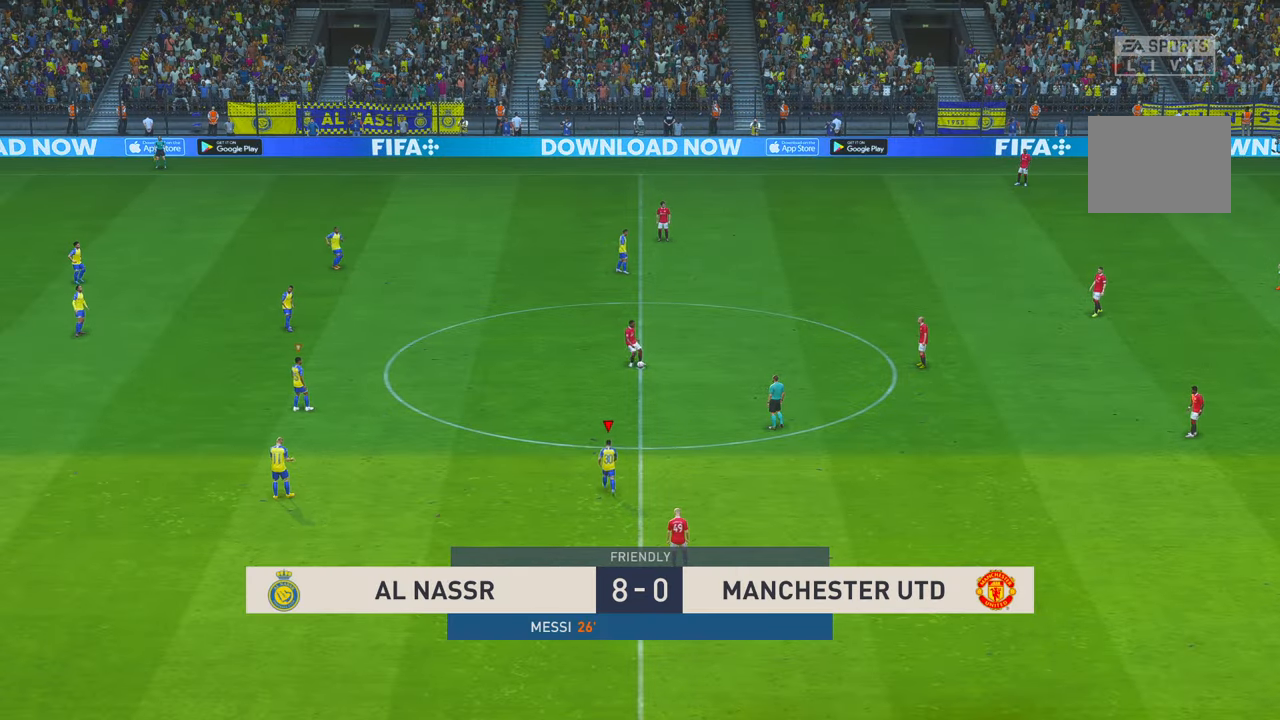
{"dt_ms": 500, "buttons": ["R2"], "left_stick": "up-right", "right_stick": "center", "events": []}
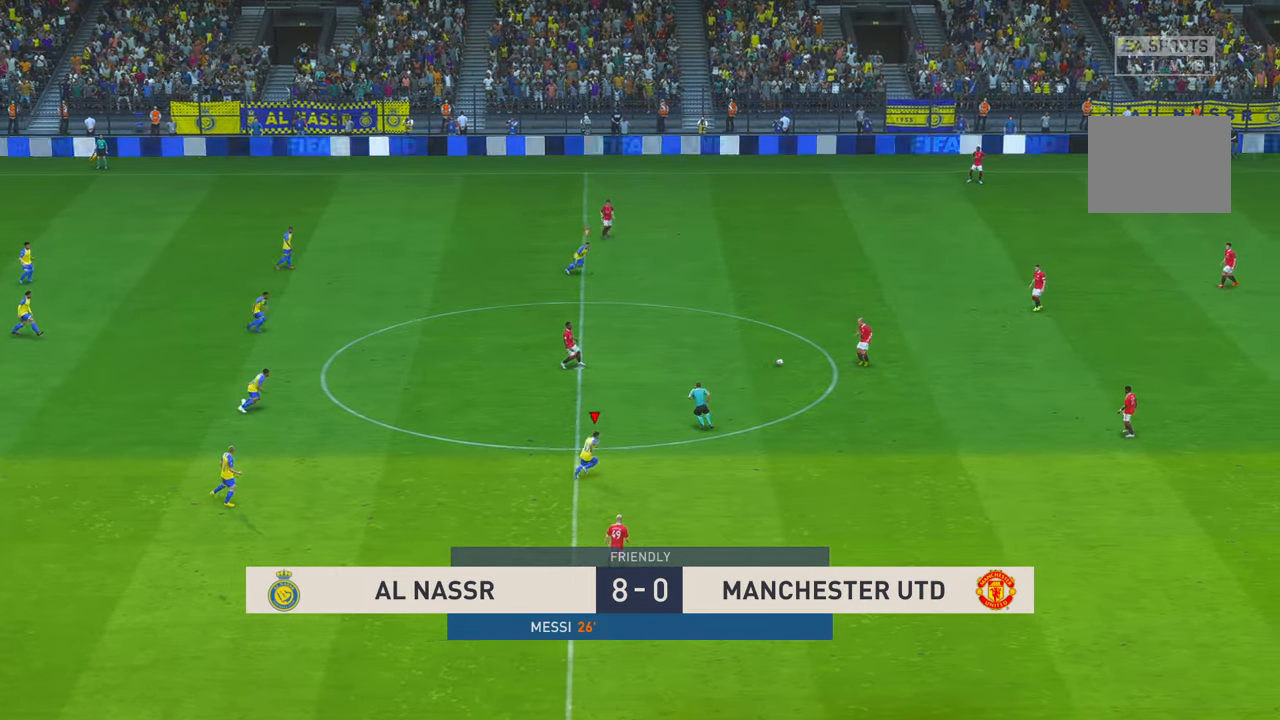
{"dt_ms": 500, "buttons": ["R2"], "left_stick": "right", "right_stick": "center", "events": [[250, "left_stick", "right"]]}
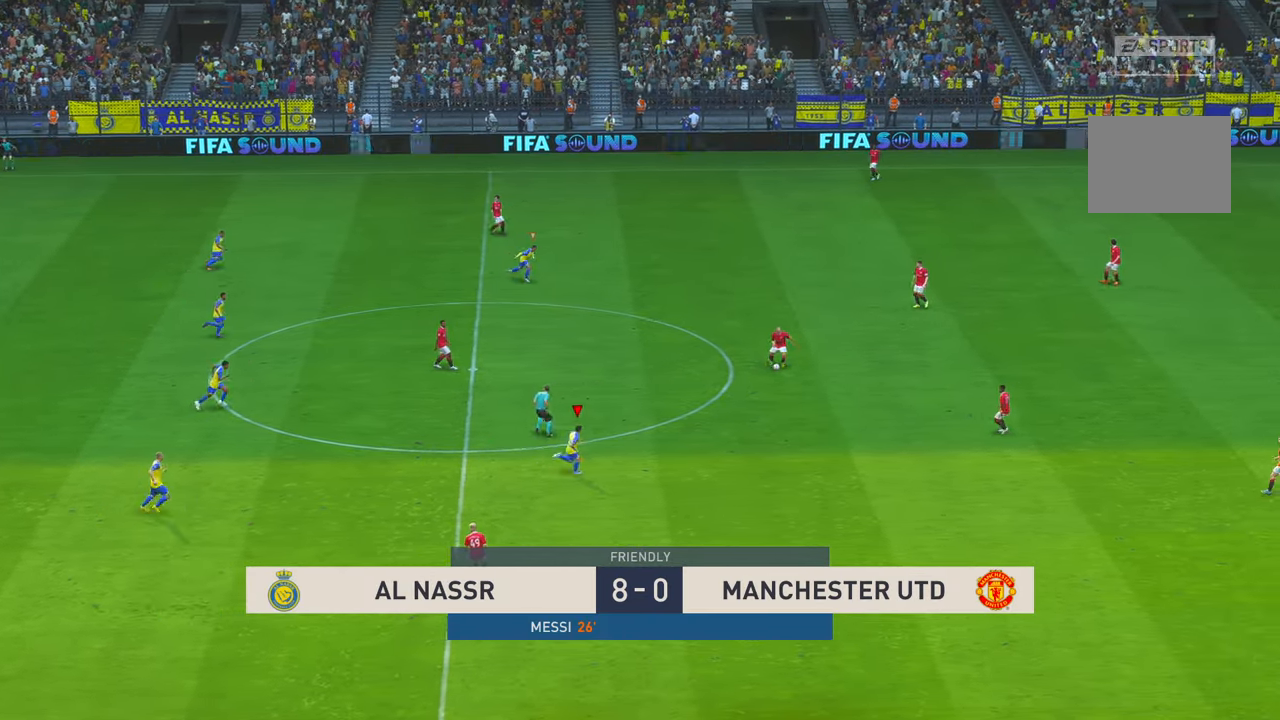
{"dt_ms": 500, "buttons": ["R2"], "left_stick": "up-right", "right_stick": "center", "events": [[333, "left_stick", "up-right"]]}
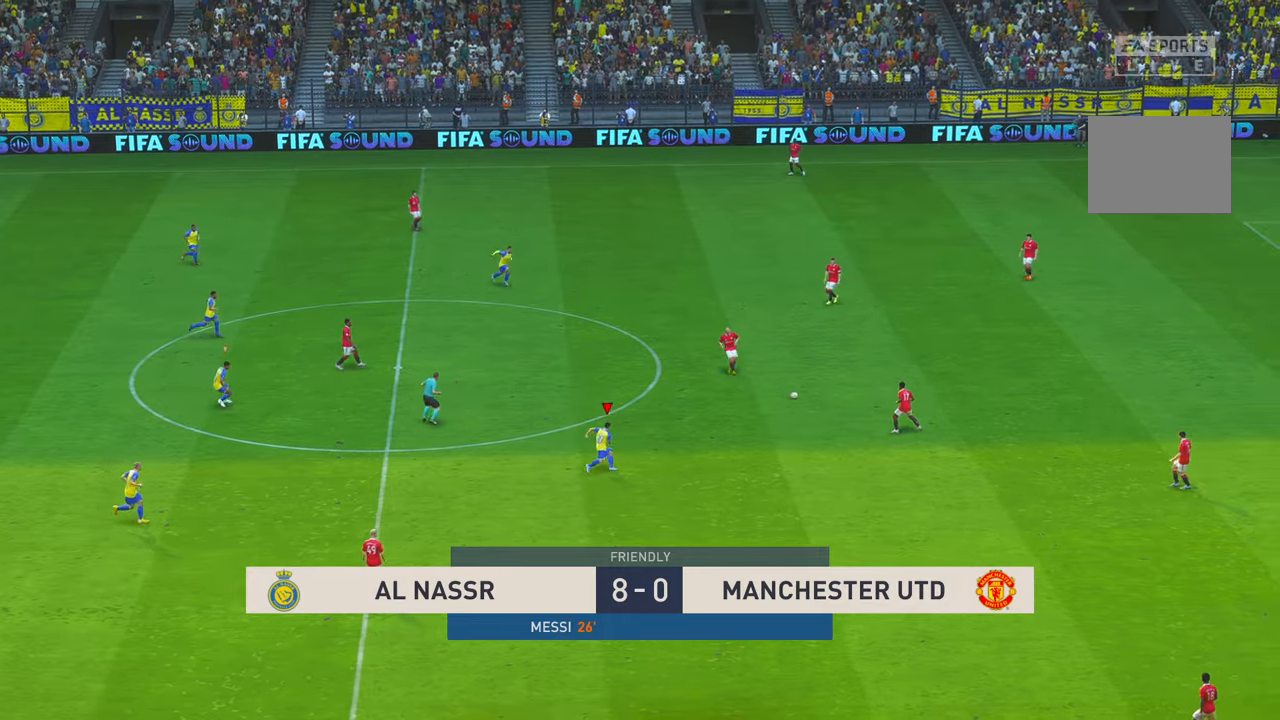
{"dt_ms": 500, "buttons": ["R2"], "left_stick": "up", "right_stick": "center", "events": [[133, "left_stick", "center"], [400, "left_stick", "up"]]}
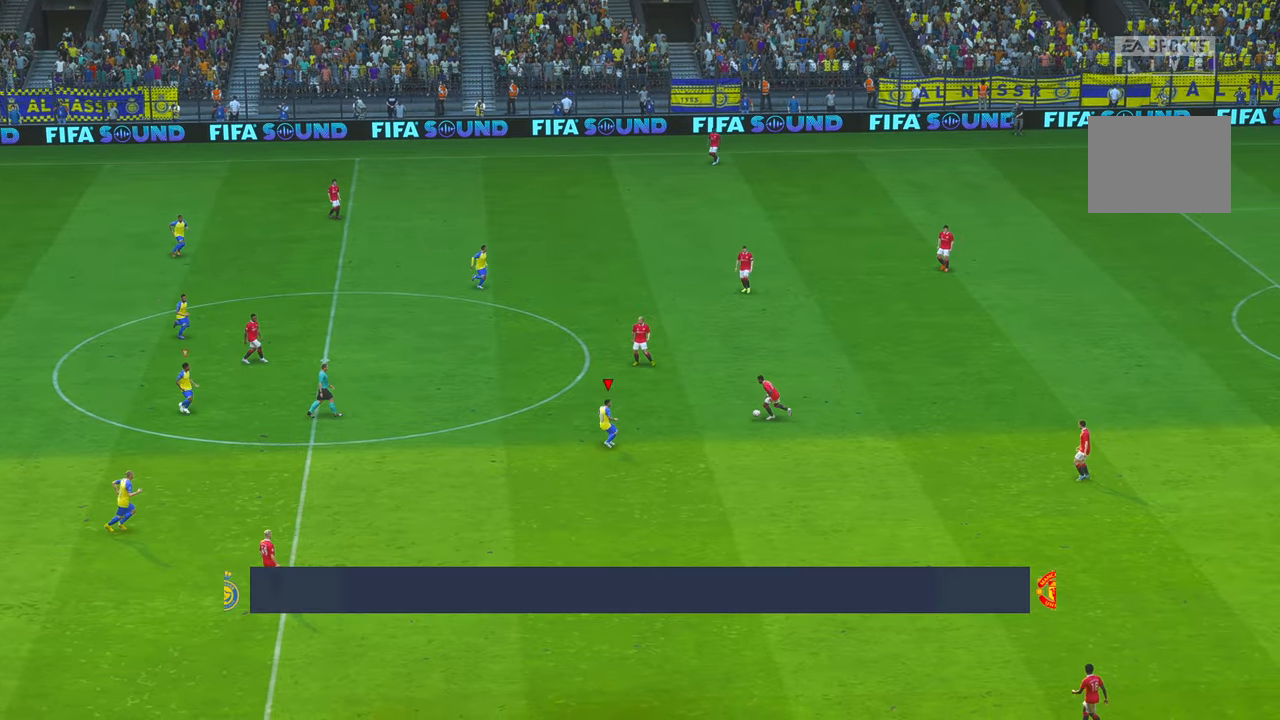
{"dt_ms": 500, "buttons": ["R2"], "left_stick": "center", "right_stick": "center", "events": [[200, "left_stick", "center"], [300, "left_stick", "up"], [433, "left_stick", "center"]]}
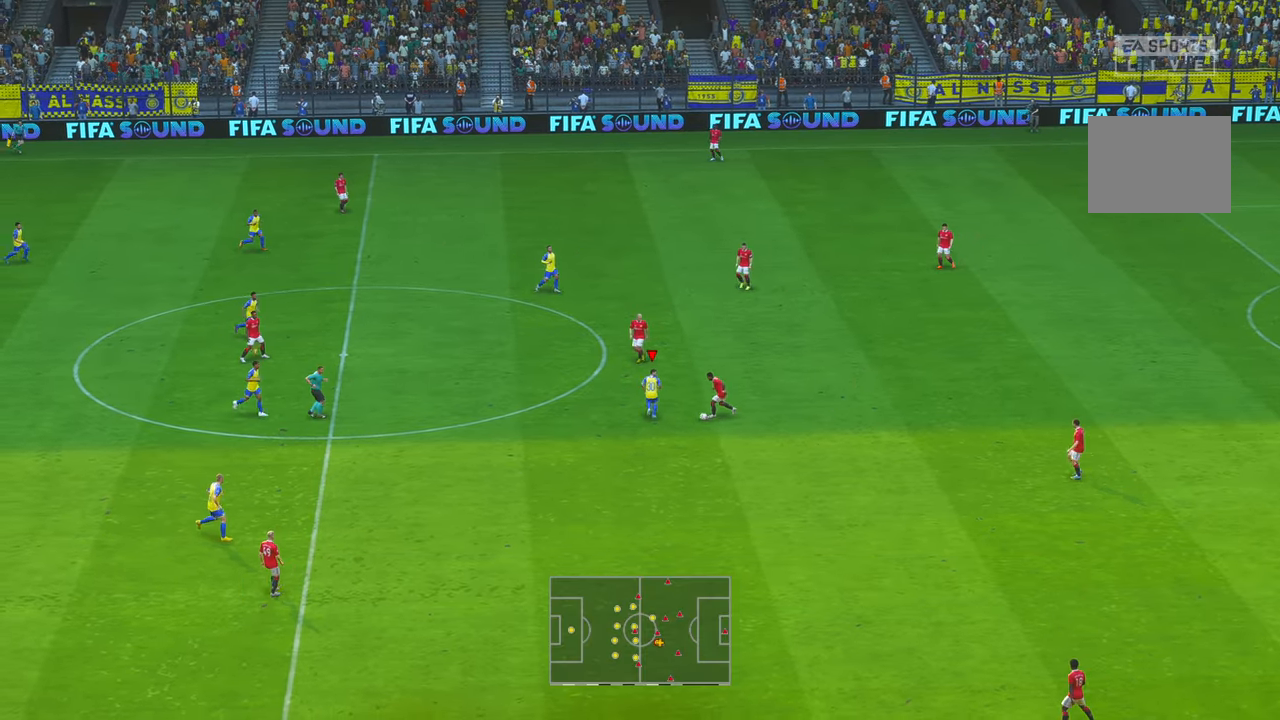
{"dt_ms": 500, "buttons": ["R2"], "left_stick": "down-left", "right_stick": "center", "events": [[33, "left_stick", "down"], [83, "A", "down"], [200, "A", "up"], [483, "left_stick", "down-left"]]}
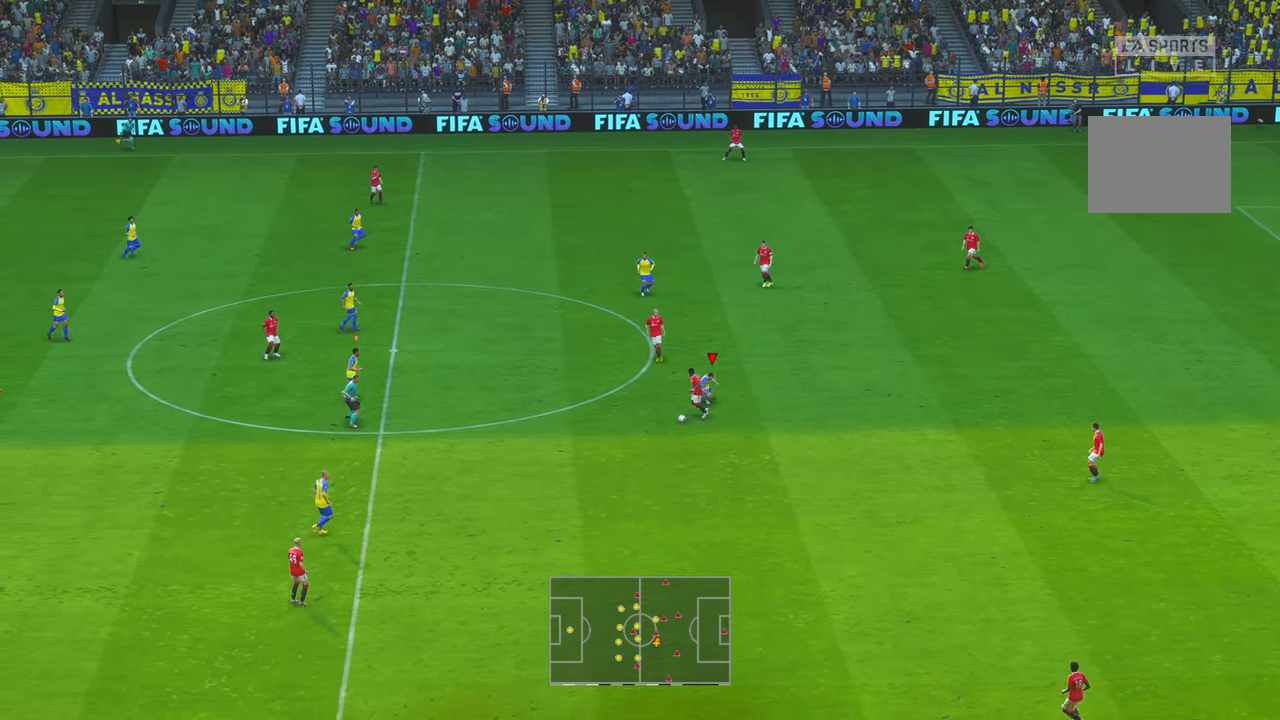
{"dt_ms": 500, "buttons": ["R2"], "left_stick": "left", "right_stick": "center", "events": [[350, "left_stick", "left"]]}
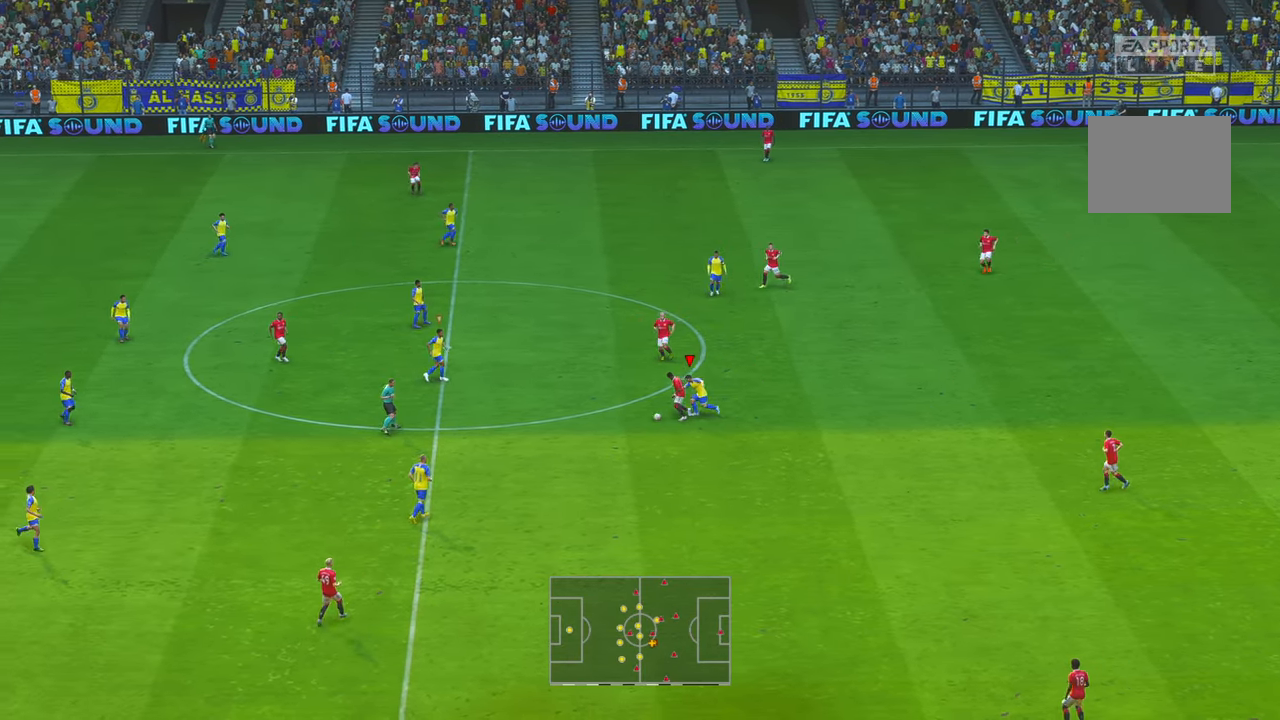
{"dt_ms": 500, "buttons": ["R2"], "left_stick": "left", "right_stick": "center", "events": []}
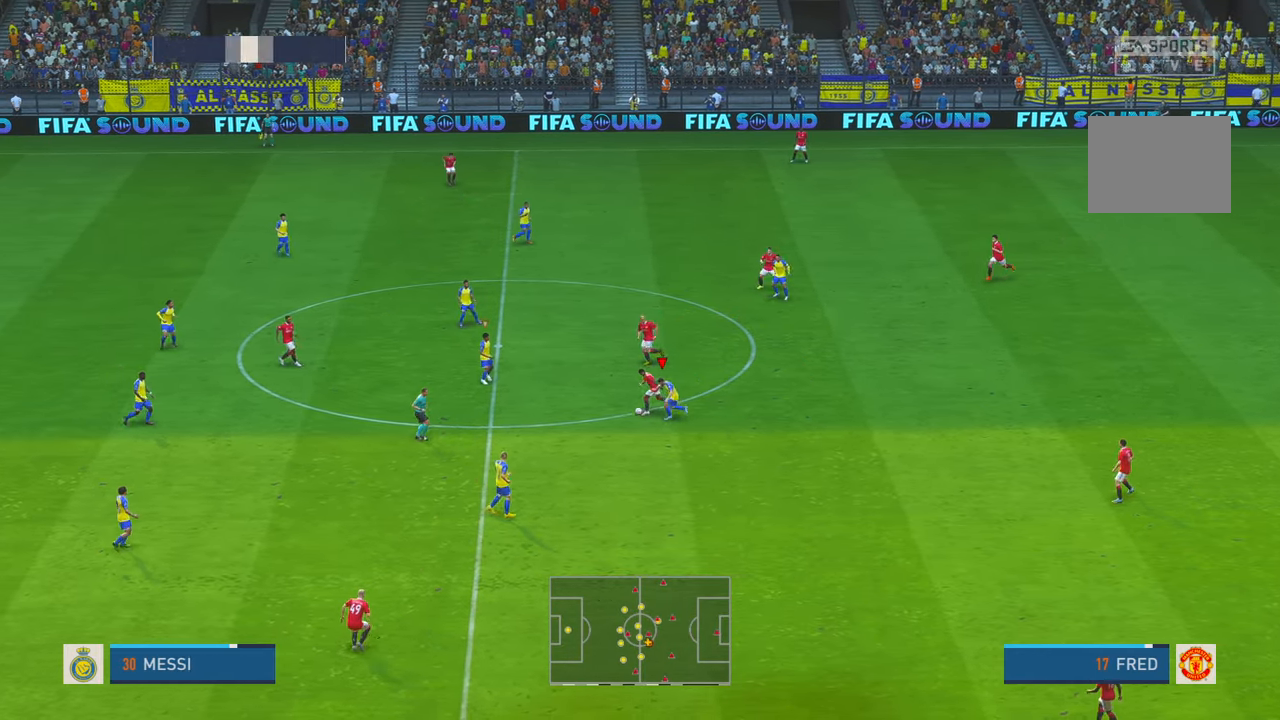
{"dt_ms": 500, "buttons": ["R2"], "left_stick": "left", "right_stick": "center", "events": []}
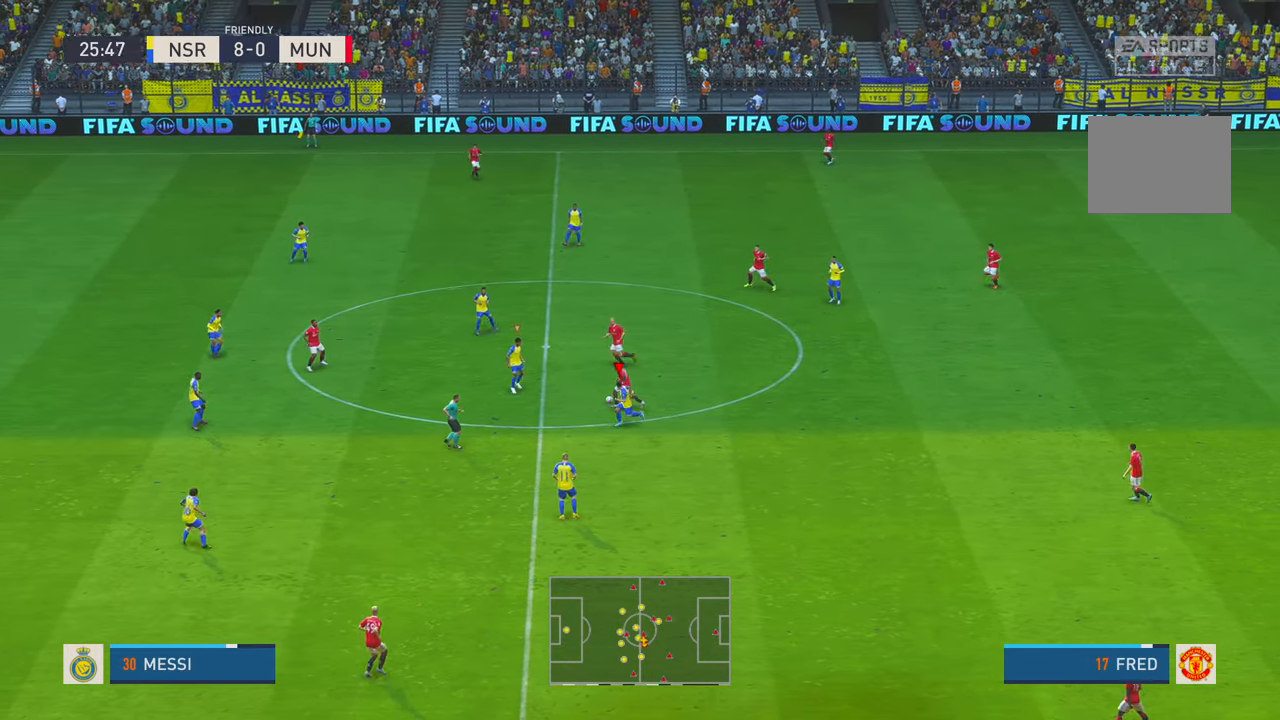
{"dt_ms": 1000, "buttons": ["R2"], "left_stick": "down-right", "right_stick": "center", "events": [[133, "L1", "down"], [183, "left_stick", "center"], [250, "left_stick", "right"], [267, "L1", "up"], [367, "left_stick", "down-right"], [467, "B", "down"], [633, "B", "up"]]}